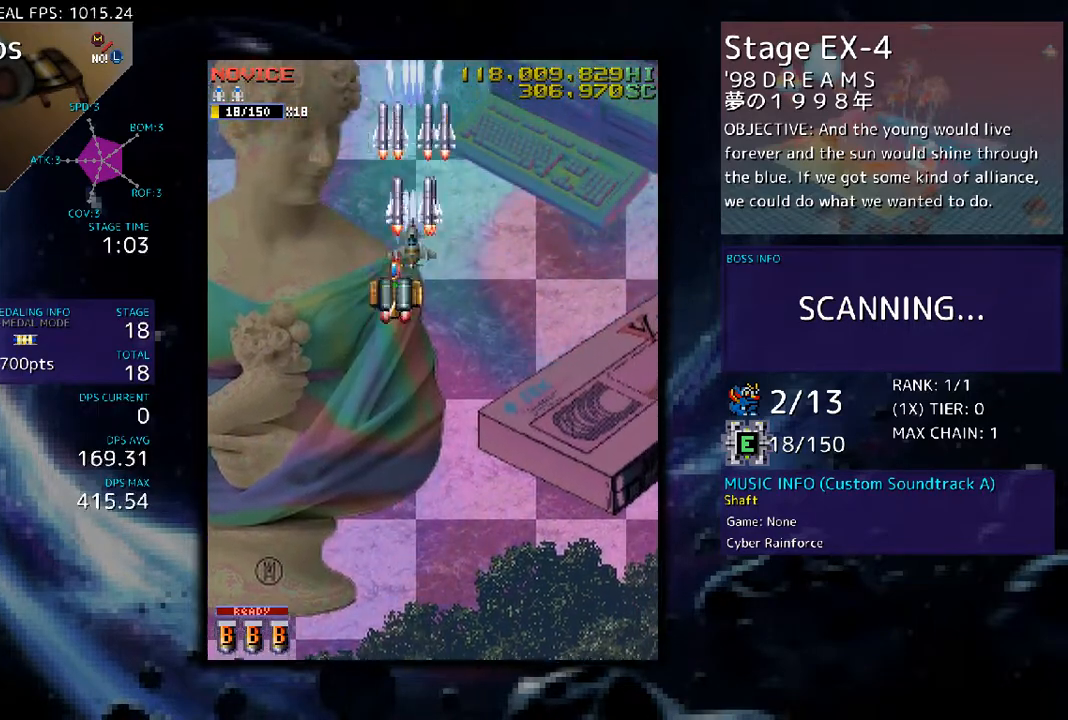
Gameplay with a controller; each line is a JSON object with the inputs held at the frame after it. "events" lists button and stick changes between this image and that frame as [ms after this image, input, new state], when the widget could be followed in between. Not read: L3 R3 other_buttons.
{"buttons": ["DPAD_LEFT"], "events": [[234, "DPAD_LEFT", "up"], [368, "DPAD_LEFT", "down"]]}
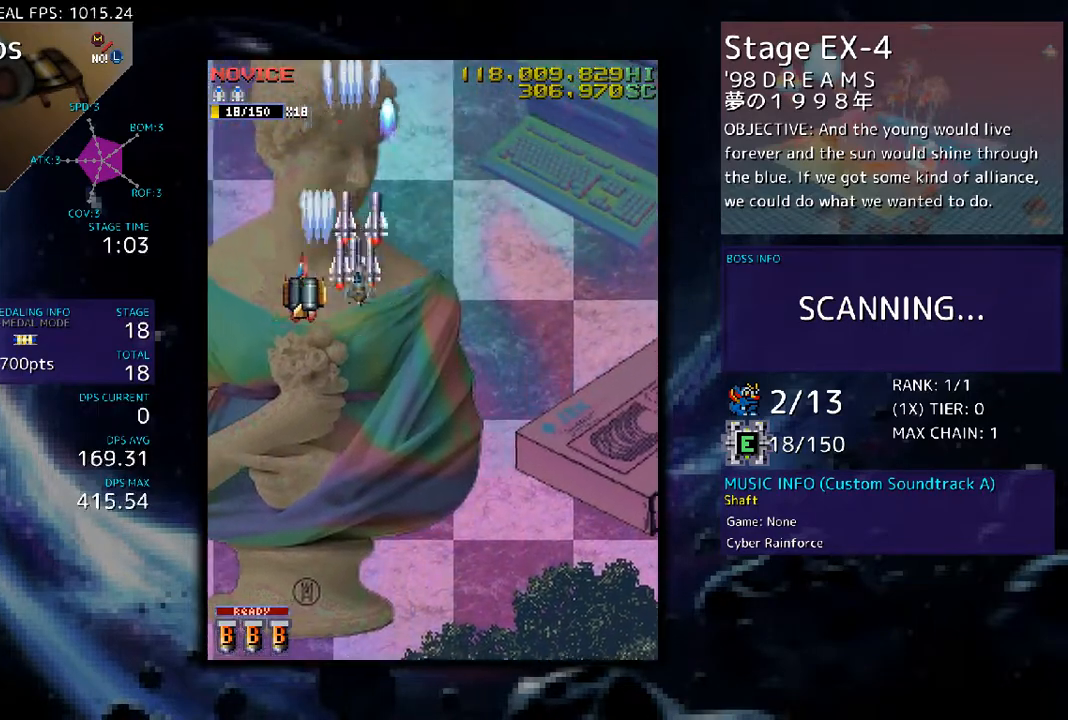
{"buttons": ["DPAD_LEFT"], "events": [[66, "DPAD_LEFT", "up"], [467, "DPAD_LEFT", "down"]]}
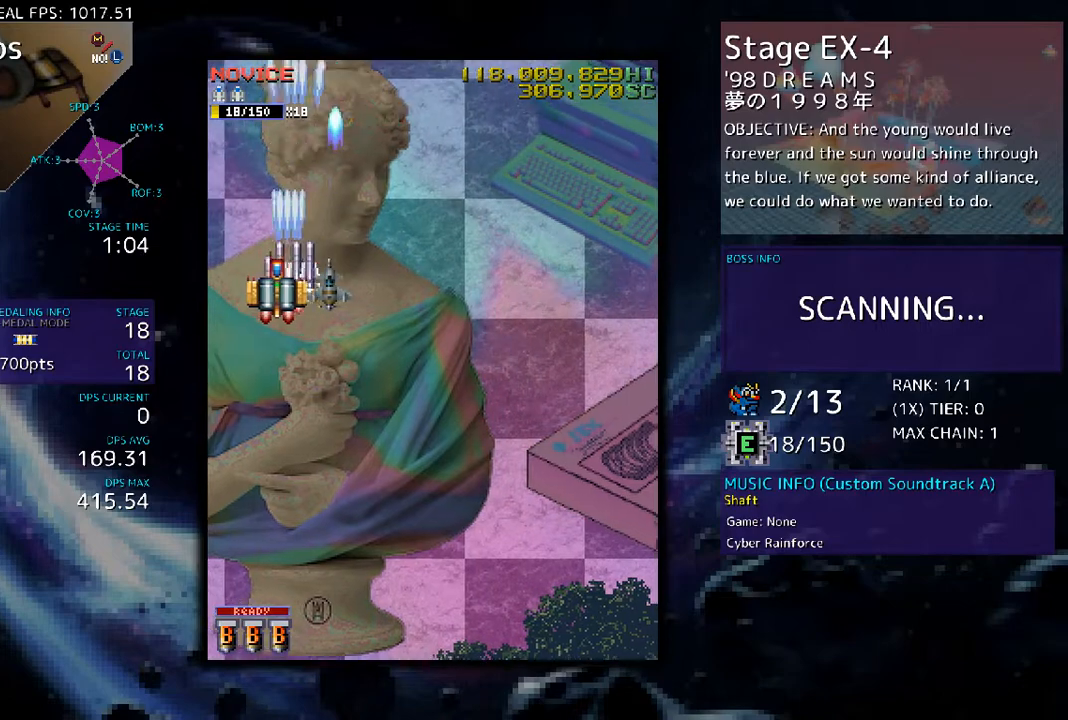
{"buttons": [], "events": [[33, "DPAD_LEFT", "up"]]}
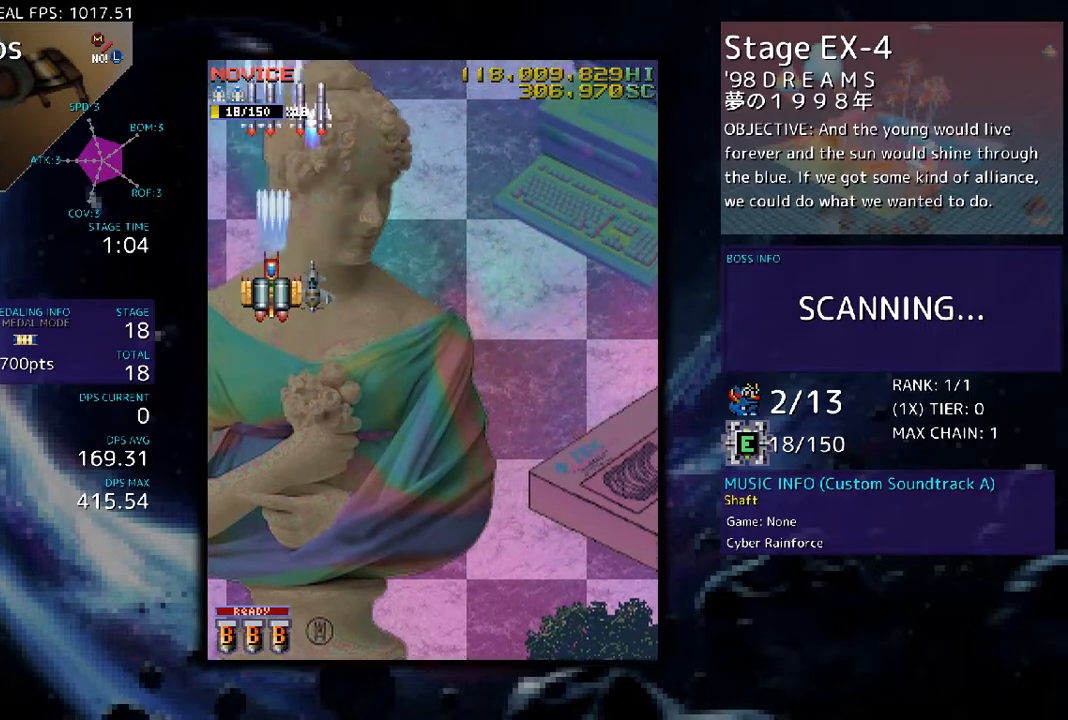
{"buttons": [], "events": []}
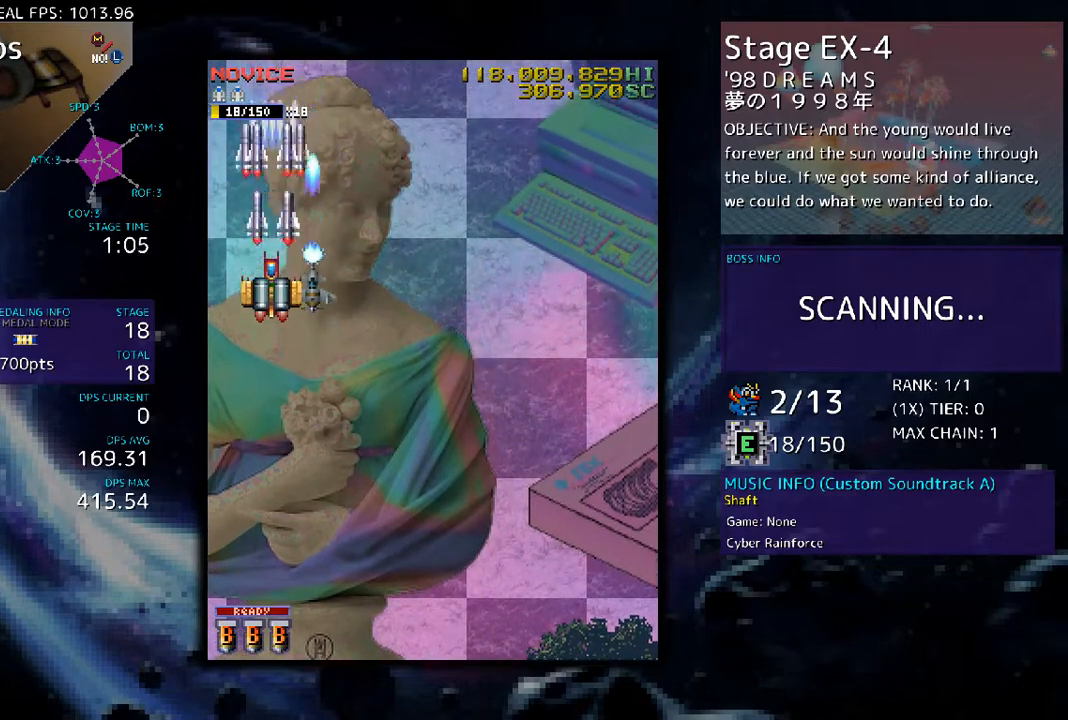
{"buttons": [], "events": []}
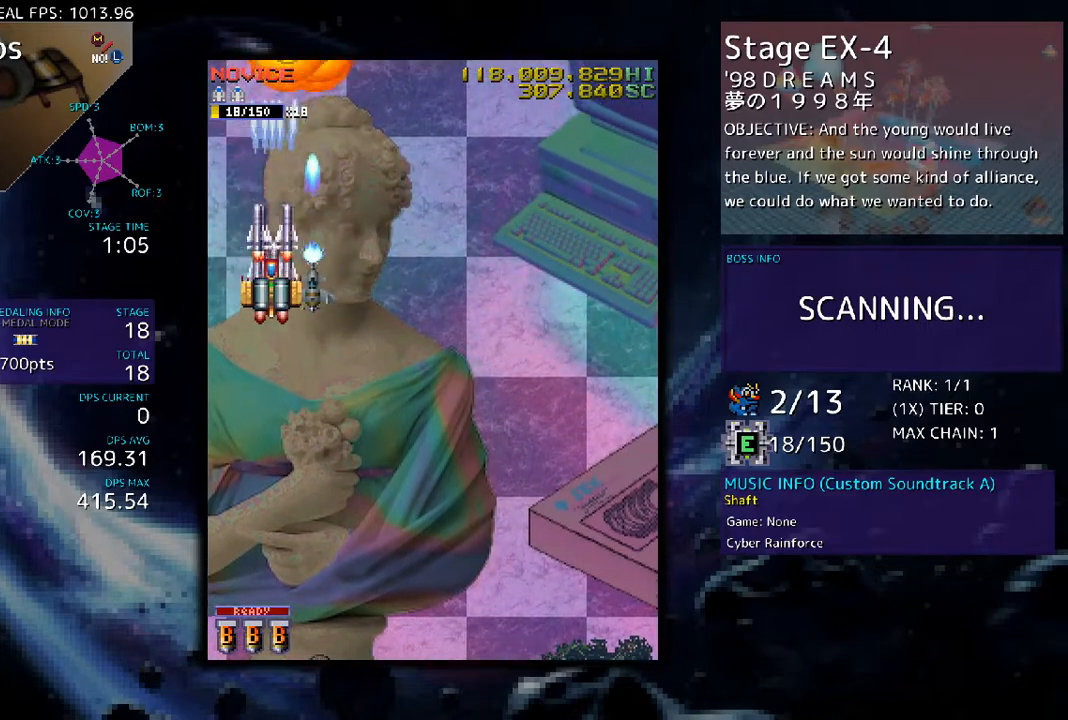
{"buttons": [], "events": [[335, "DPAD_RIGHT", "down"], [402, "DPAD_RIGHT", "up"]]}
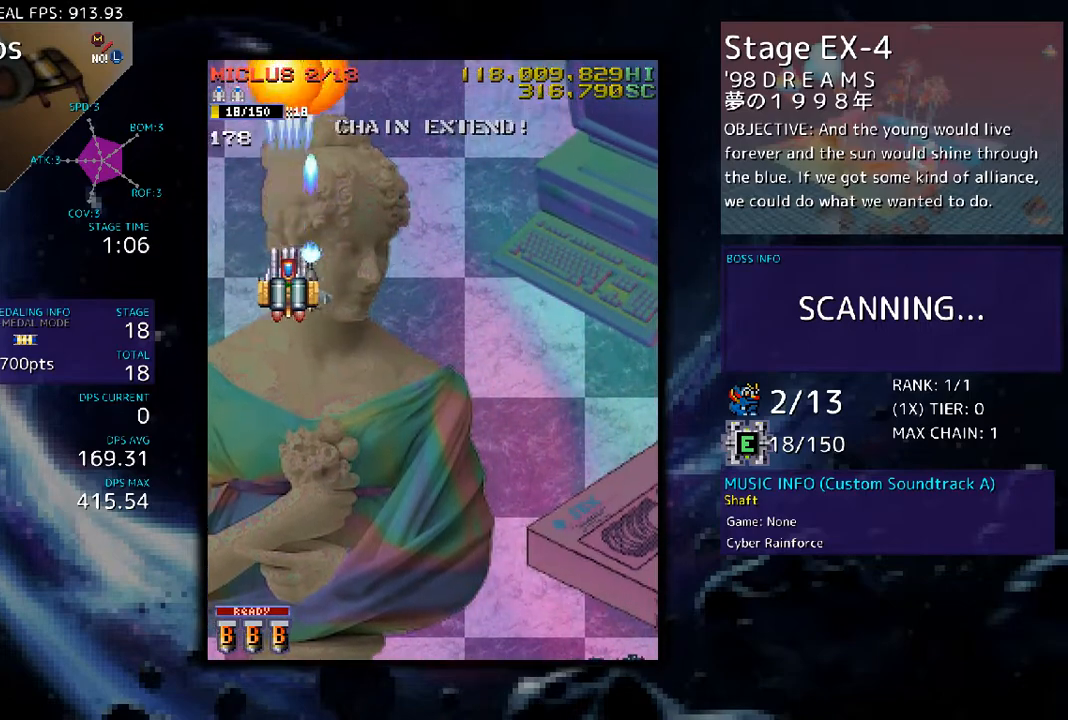
{"buttons": ["DPAD_DOWN", "DPAD_LEFT"], "events": [[33, "DPAD_DOWN", "down"], [100, "DPAD_DOWN", "up"], [200, "DPAD_DOWN", "down"], [301, "DPAD_DOWN", "up"], [367, "DPAD_DOWN", "down"], [434, "DPAD_LEFT", "down"]]}
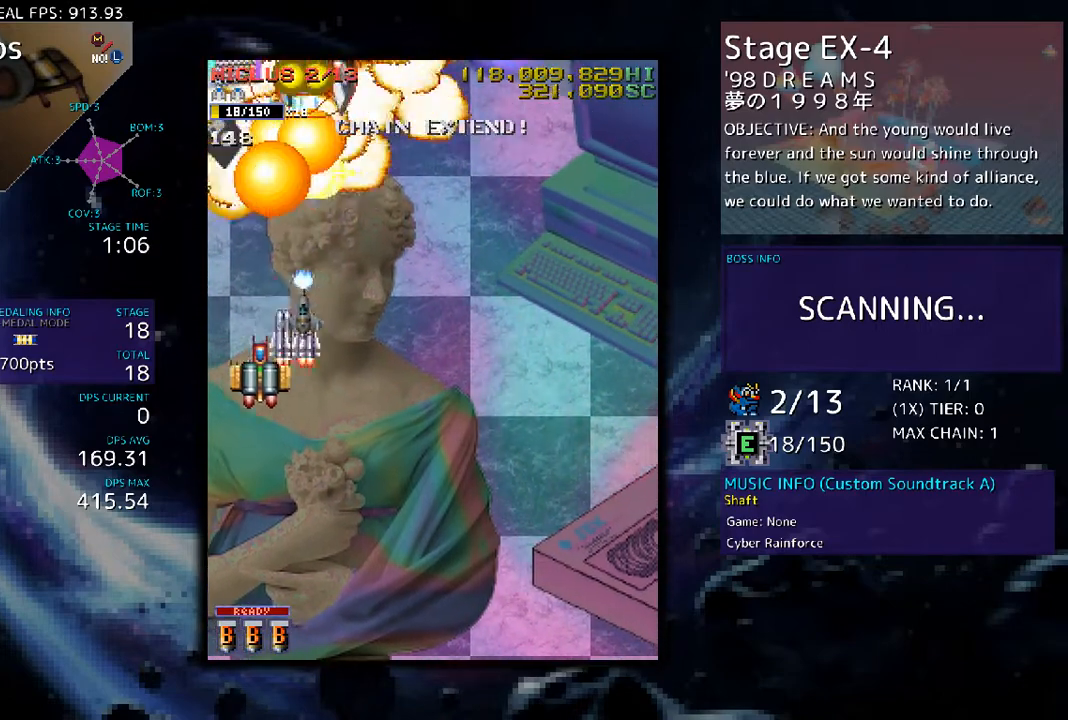
{"buttons": ["DPAD_RIGHT"], "events": [[34, "DPAD_DOWN", "up"], [100, "DPAD_LEFT", "up"], [234, "DPAD_DOWN", "down"], [267, "DPAD_RIGHT", "down"], [301, "DPAD_DOWN", "up"]]}
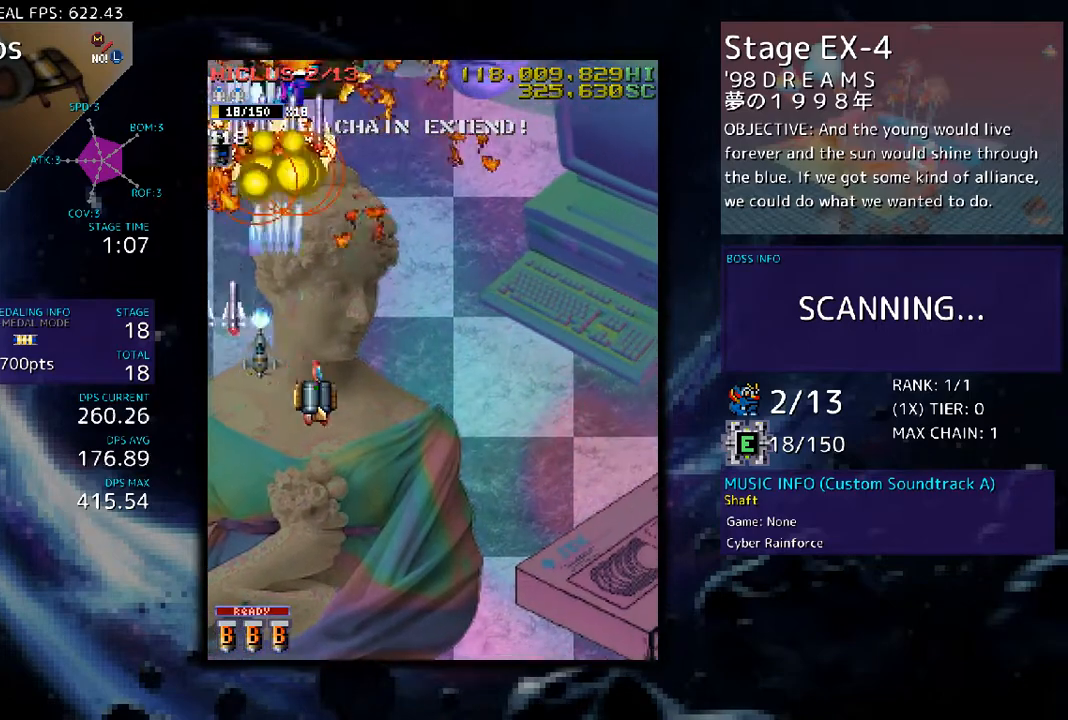
{"buttons": [], "events": [[134, "DPAD_UP", "down"], [368, "DPAD_UP", "up"], [401, "DPAD_UP", "down"], [468, "DPAD_RIGHT", "up"], [468, "DPAD_UP", "up"]]}
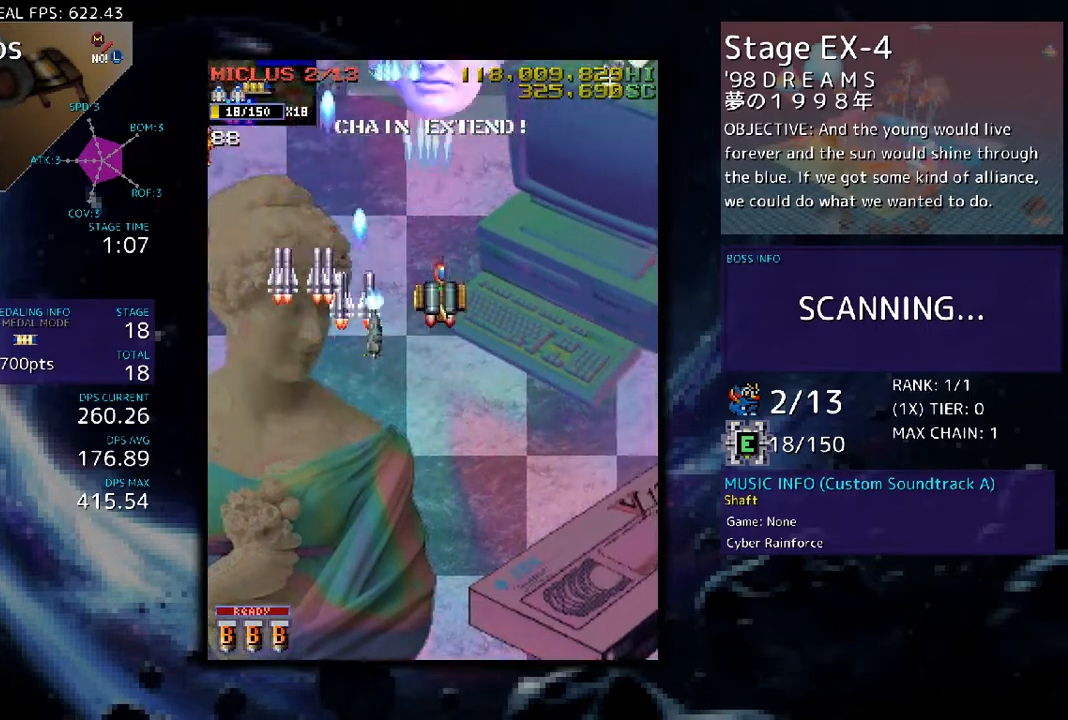
{"buttons": ["DPAD_DOWN"], "events": [[33, "DPAD_UP", "down"], [100, "DPAD_UP", "up"], [200, "DPAD_DOWN", "down"], [267, "DPAD_DOWN", "up"], [301, "DPAD_DOWN", "down"], [434, "DPAD_DOWN", "up"], [468, "DPAD_DOWN", "down"]]}
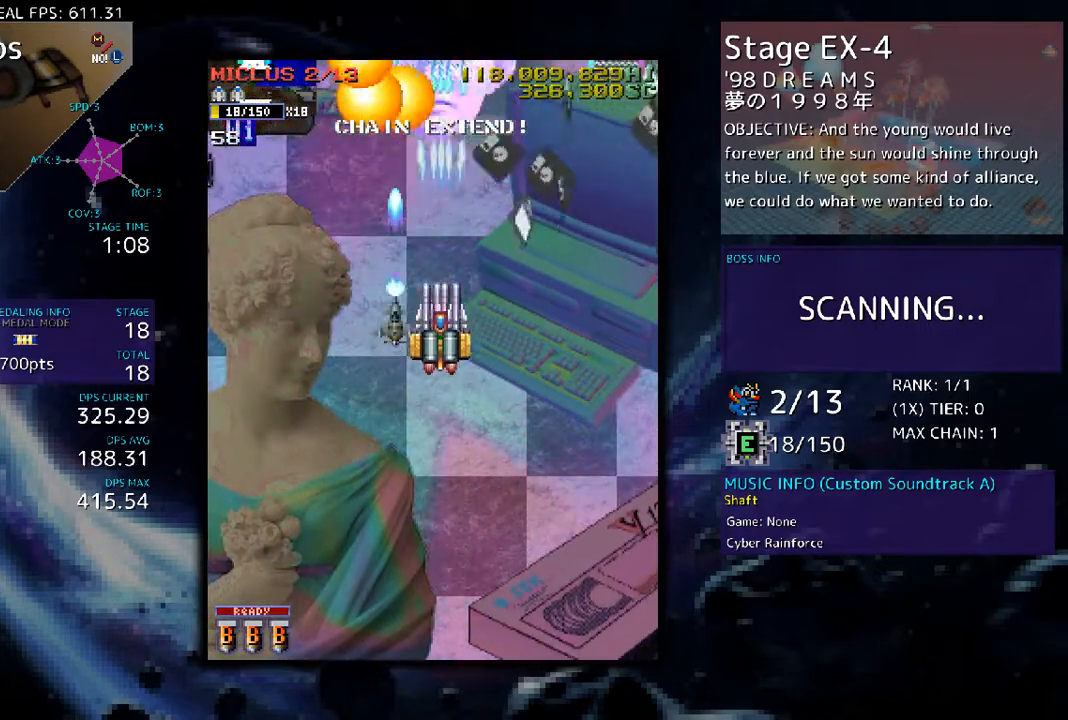
{"buttons": ["DPAD_DOWN"], "events": [[67, "DPAD_DOWN", "up"], [100, "DPAD_DOWN", "down"], [234, "DPAD_DOWN", "up"], [267, "DPAD_DOWN", "down"], [368, "DPAD_DOWN", "up"], [401, "DPAD_DOWN", "down"], [401, "DPAD_RIGHT", "down"], [501, "DPAD_RIGHT", "up"]]}
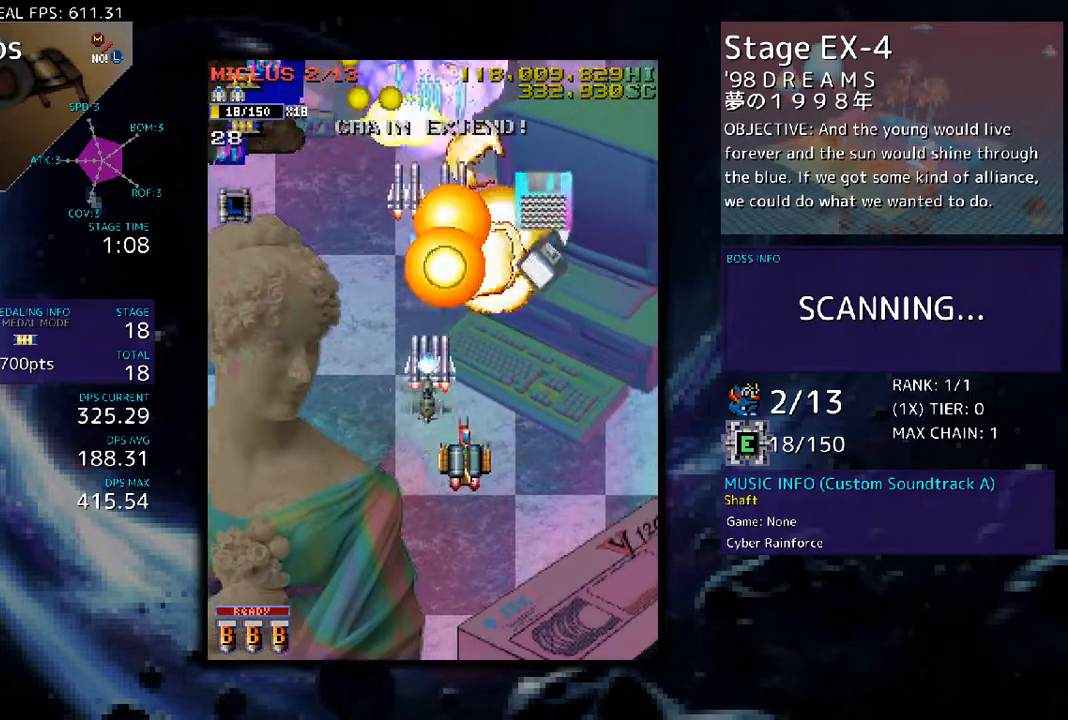
{"buttons": ["DPAD_UP"], "events": [[34, "DPAD_DOWN", "up"], [101, "DPAD_RIGHT", "down"], [268, "DPAD_RIGHT", "up"], [368, "DPAD_UP", "down"]]}
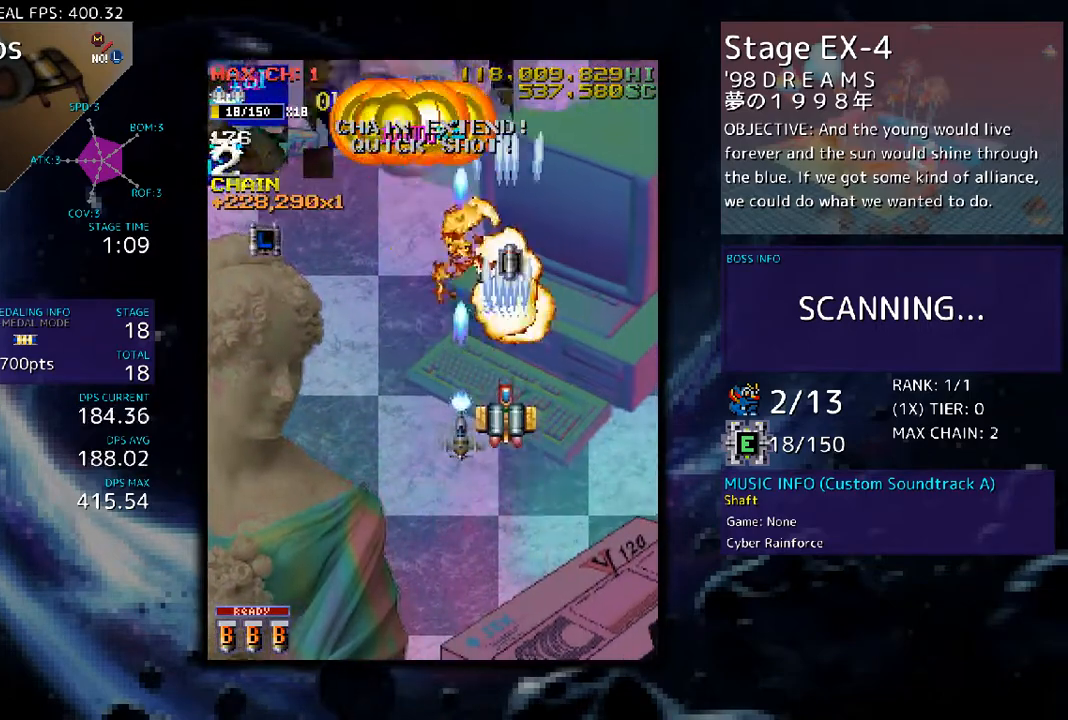
{"buttons": ["DPAD_DOWN", "DPAD_LEFT"], "events": [[434, "DPAD_LEFT", "down"], [468, "DPAD_UP", "up"], [501, "DPAD_DOWN", "down"]]}
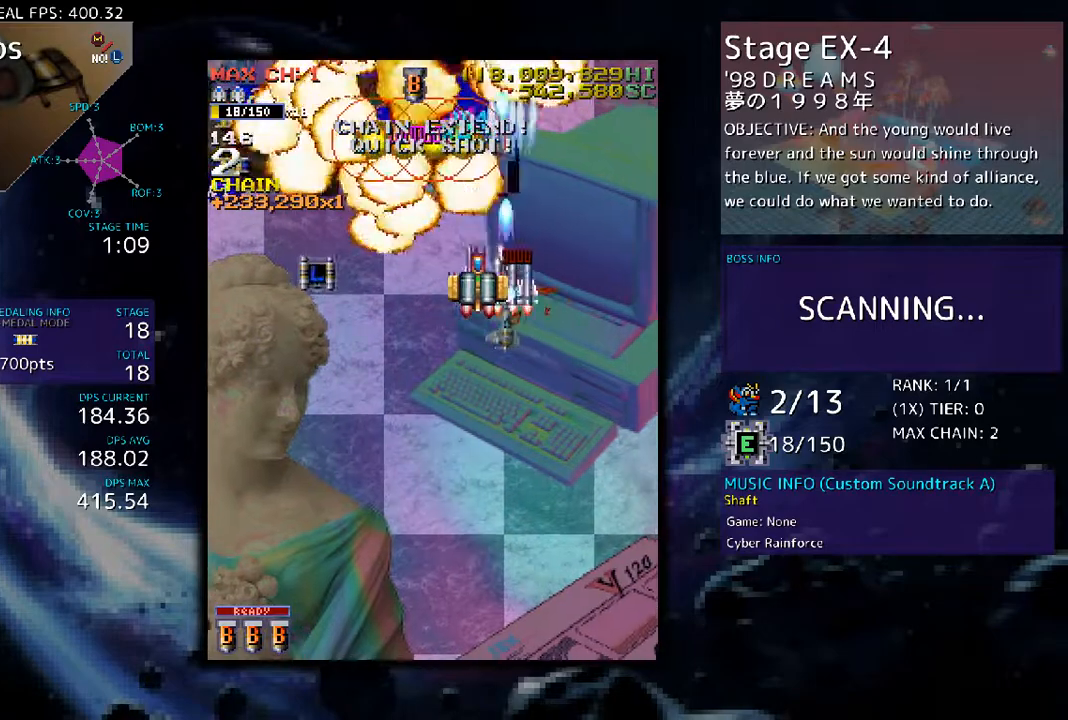
{"buttons": [], "events": [[100, "DPAD_LEFT", "up"], [167, "DPAD_DOWN", "up"], [301, "DPAD_DOWN", "down"], [468, "DPAD_DOWN", "up"]]}
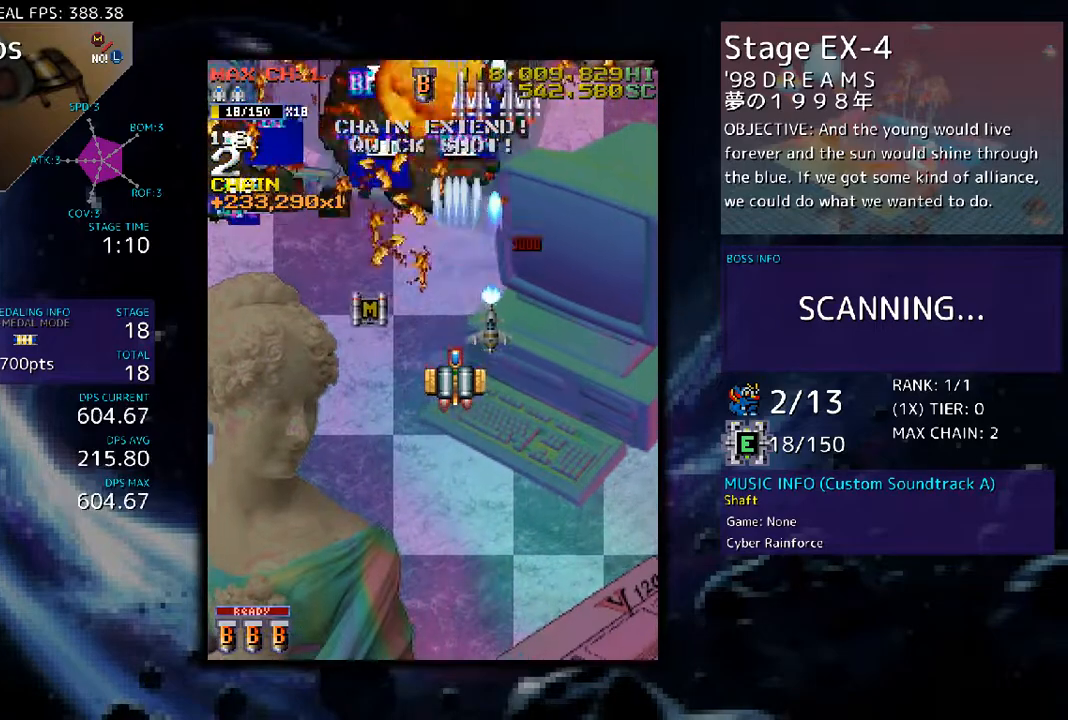
{"buttons": ["DPAD_LEFT"], "events": [[101, "DPAD_UP", "down"], [134, "DPAD_LEFT", "down"], [435, "DPAD_UP", "up"]]}
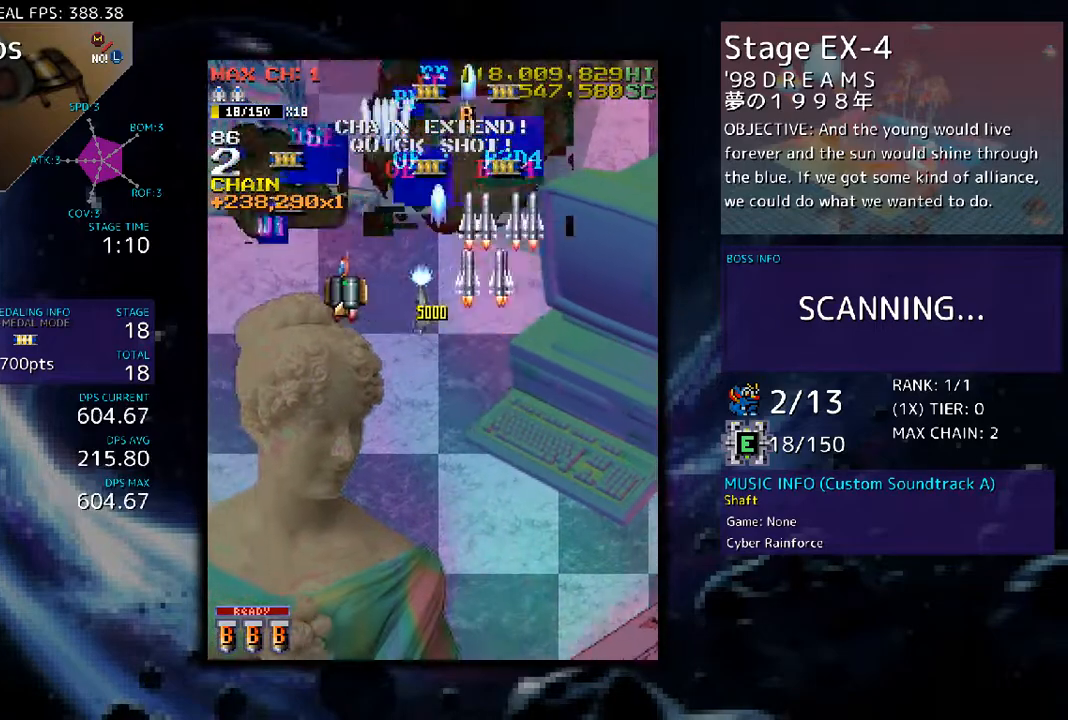
{"buttons": ["DPAD_DOWN", "DPAD_RIGHT"], "events": [[66, "DPAD_UP", "down"], [200, "DPAD_LEFT", "up"], [300, "DPAD_RIGHT", "down"], [401, "DPAD_UP", "up"], [468, "DPAD_DOWN", "down"]]}
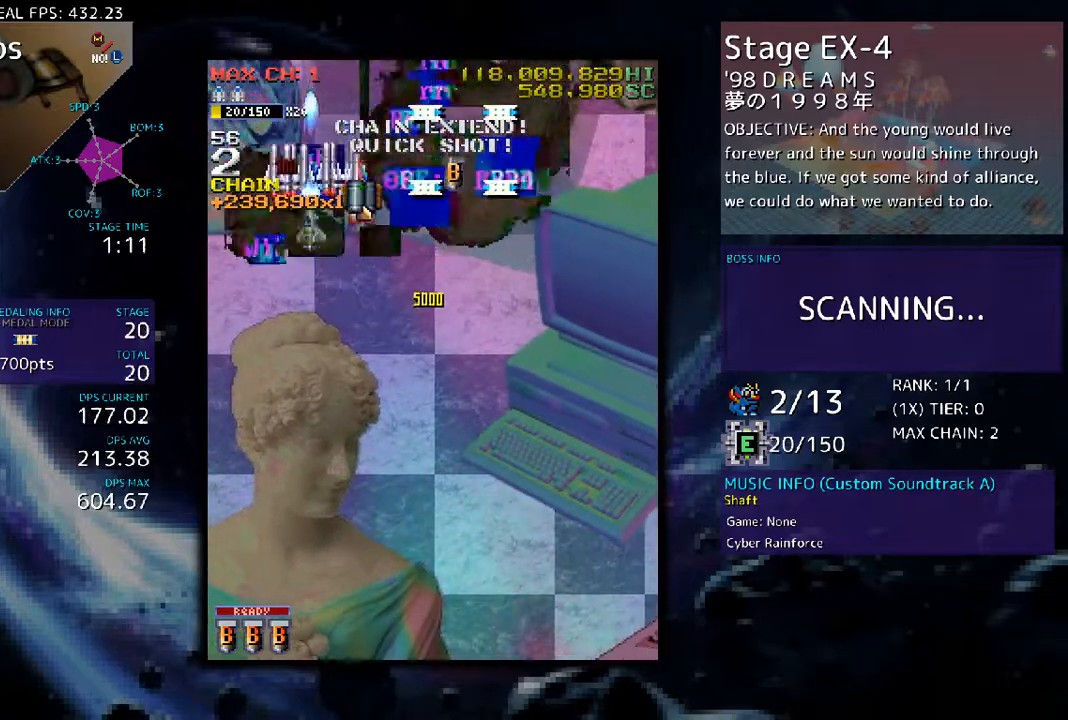
{"buttons": ["DPAD_LEFT"], "events": [[167, "DPAD_DOWN", "up"], [234, "DPAD_UP", "down"], [368, "DPAD_RIGHT", "up"], [401, "DPAD_LEFT", "down"], [468, "DPAD_UP", "up"]]}
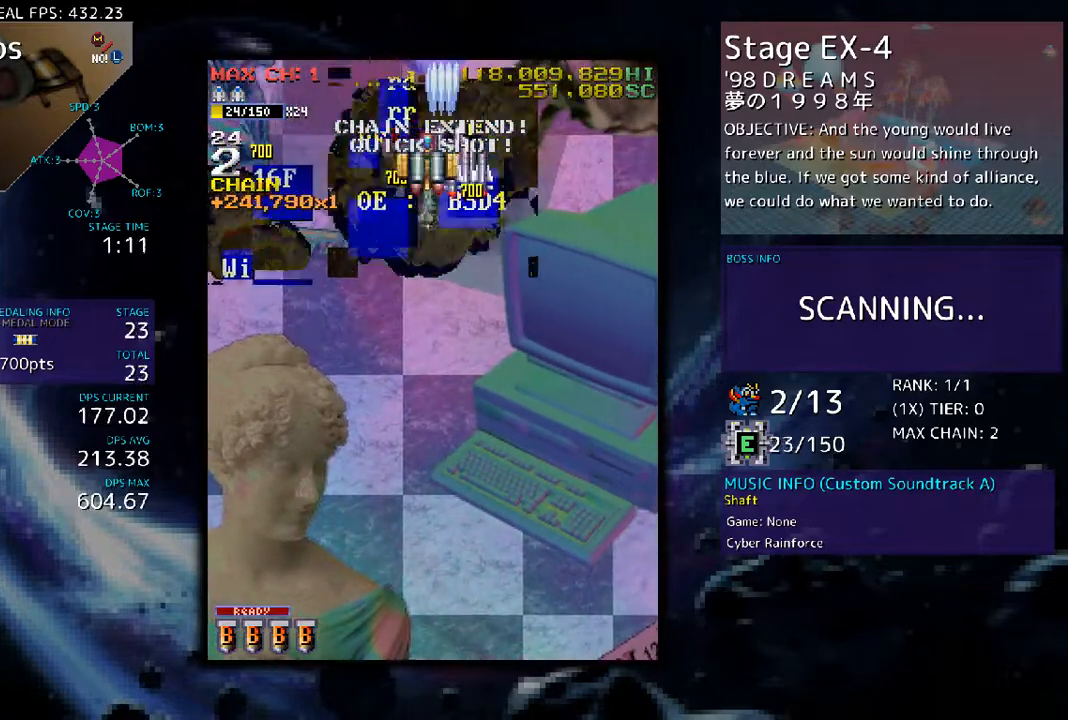
{"buttons": ["DPAD_DOWN"]}
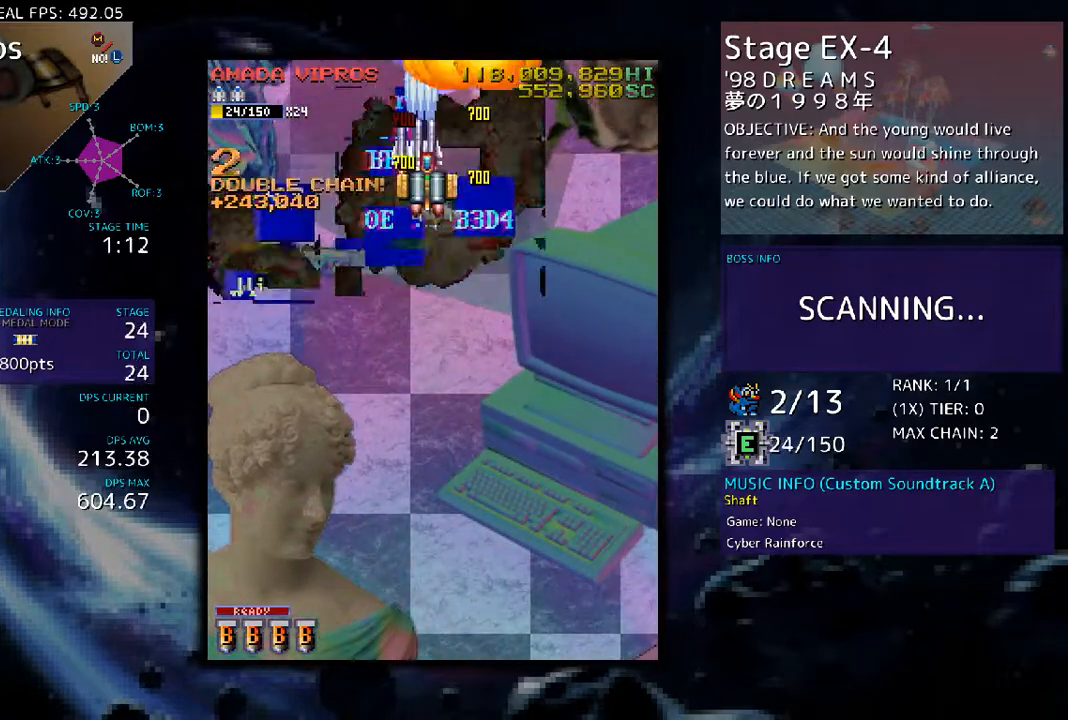
{"buttons": [], "events": [[66, "DPAD_DOWN", "up"], [167, "DPAD_DOWN", "down"], [167, "DPAD_RIGHT", "down"], [200, "DPAD_RIGHT", "up"], [234, "DPAD_DOWN", "up"], [334, "DPAD_DOWN", "down"], [401, "DPAD_DOWN", "up"]]}
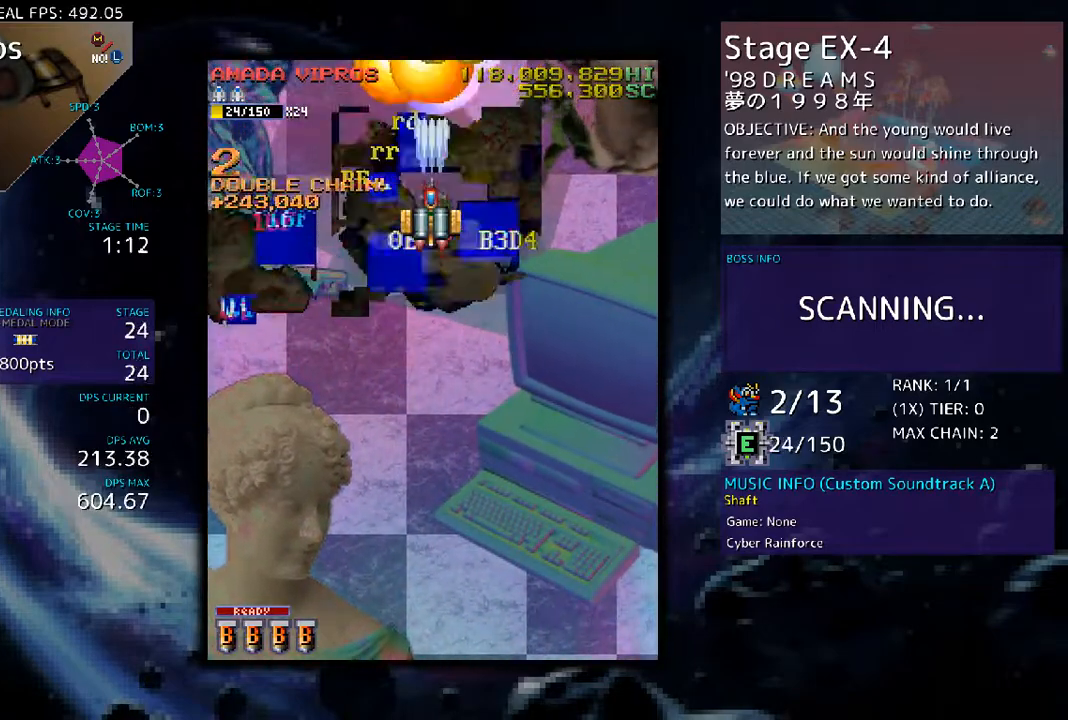
{"buttons": [], "events": [[33, "DPAD_DOWN", "down"], [67, "DPAD_DOWN", "up"], [234, "DPAD_RIGHT", "down"], [301, "DPAD_RIGHT", "up"], [401, "DPAD_DOWN", "down"], [501, "DPAD_DOWN", "up"]]}
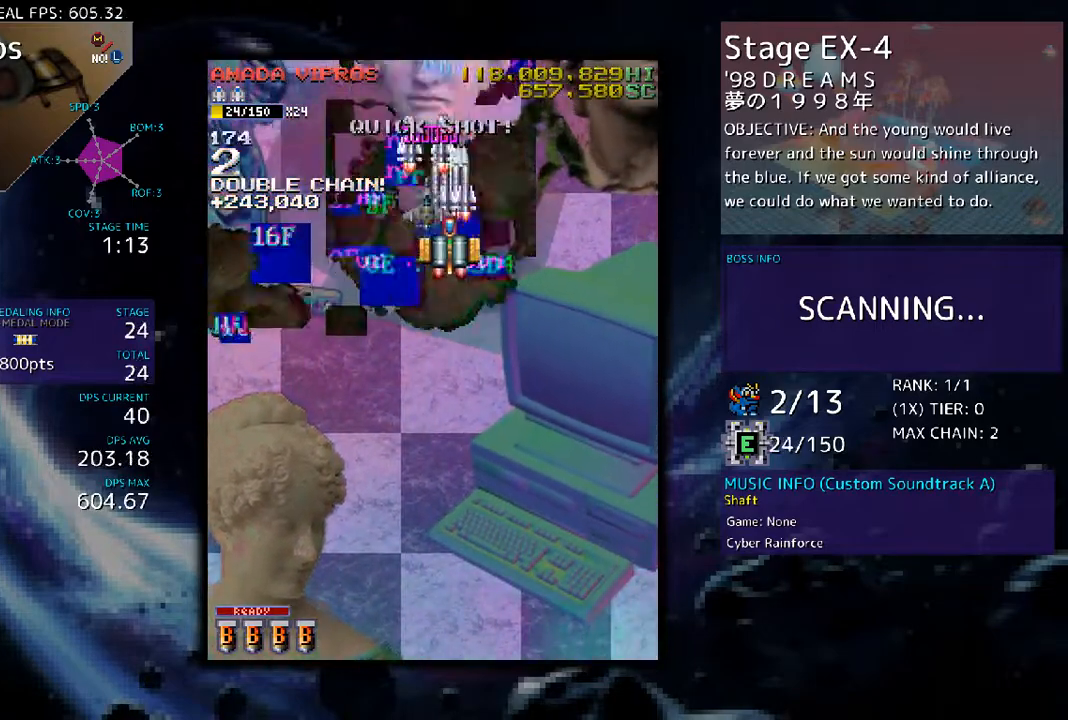
{"buttons": [], "events": [[134, "DPAD_DOWN", "down"], [201, "DPAD_DOWN", "up"], [368, "DPAD_RIGHT", "down"], [502, "DPAD_RIGHT", "up"]]}
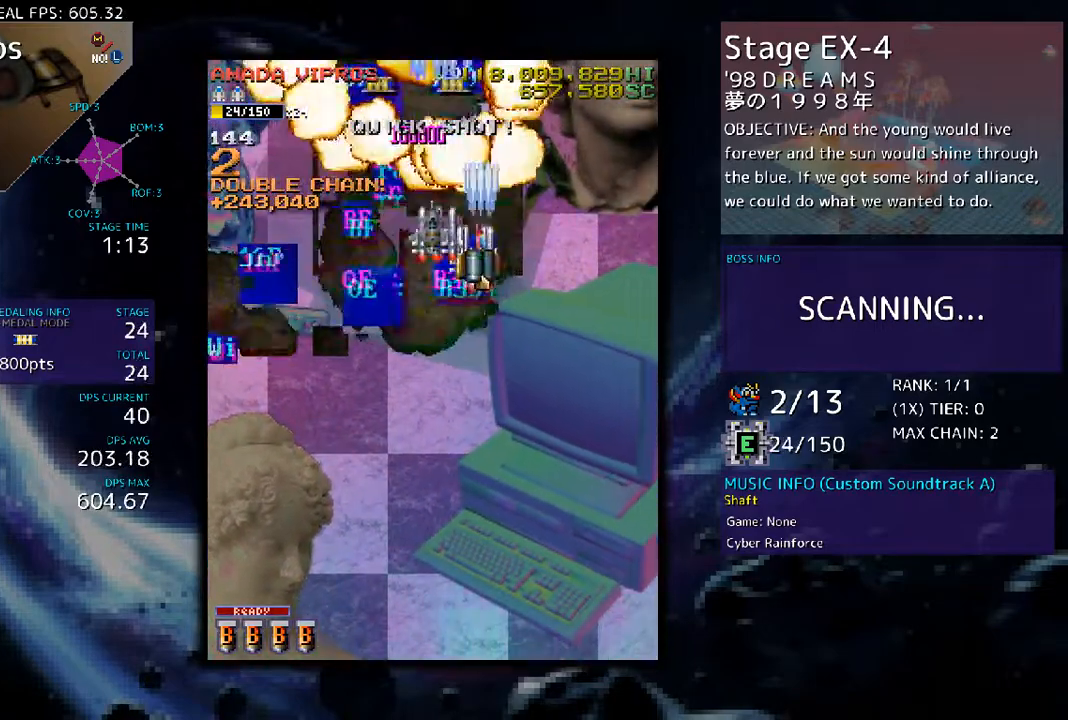
{"buttons": [], "events": []}
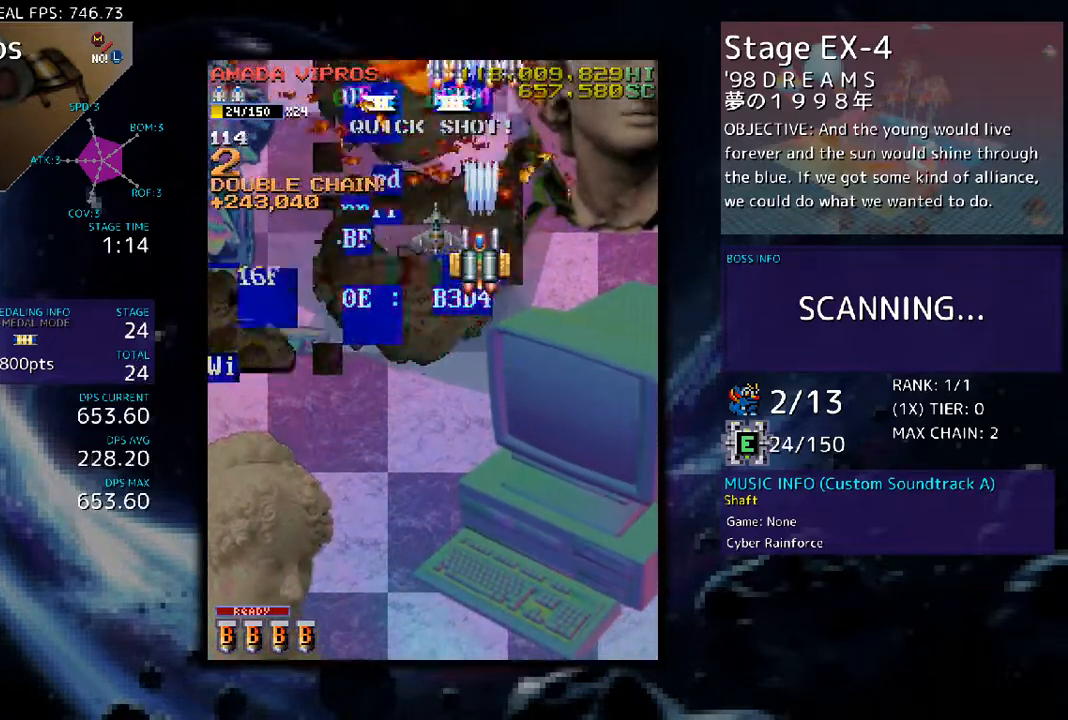
{"buttons": ["DPAD_UP", "DPAD_RIGHT"], "events": [[67, "DPAD_LEFT", "down"], [200, "DPAD_UP", "down"], [334, "DPAD_LEFT", "up"], [468, "DPAD_RIGHT", "down"]]}
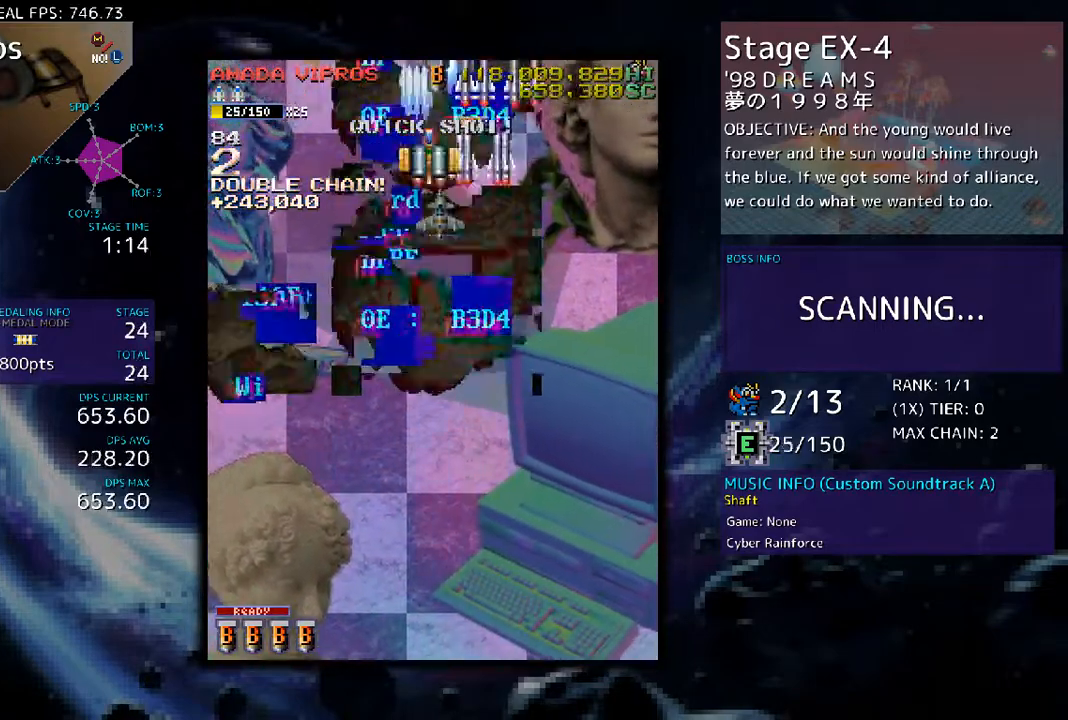
{"buttons": ["DPAD_RIGHT"], "events": [[100, "DPAD_UP", "up"], [134, "DPAD_DOWN", "down"], [134, "DPAD_RIGHT", "up"], [167, "DPAD_DOWN", "up"], [401, "DPAD_RIGHT", "down"]]}
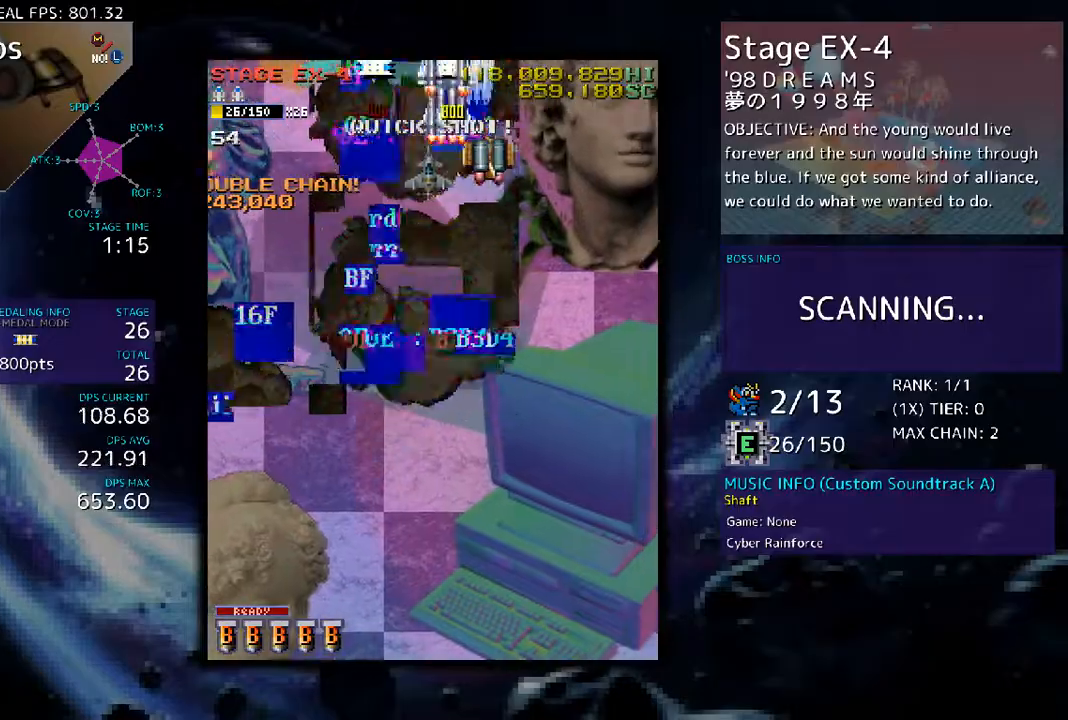
{"buttons": [], "events": [[100, "DPAD_UP", "down"], [300, "DPAD_UP", "up"], [334, "DPAD_RIGHT", "up"], [434, "DPAD_RIGHT", "down"], [501, "DPAD_RIGHT", "up"]]}
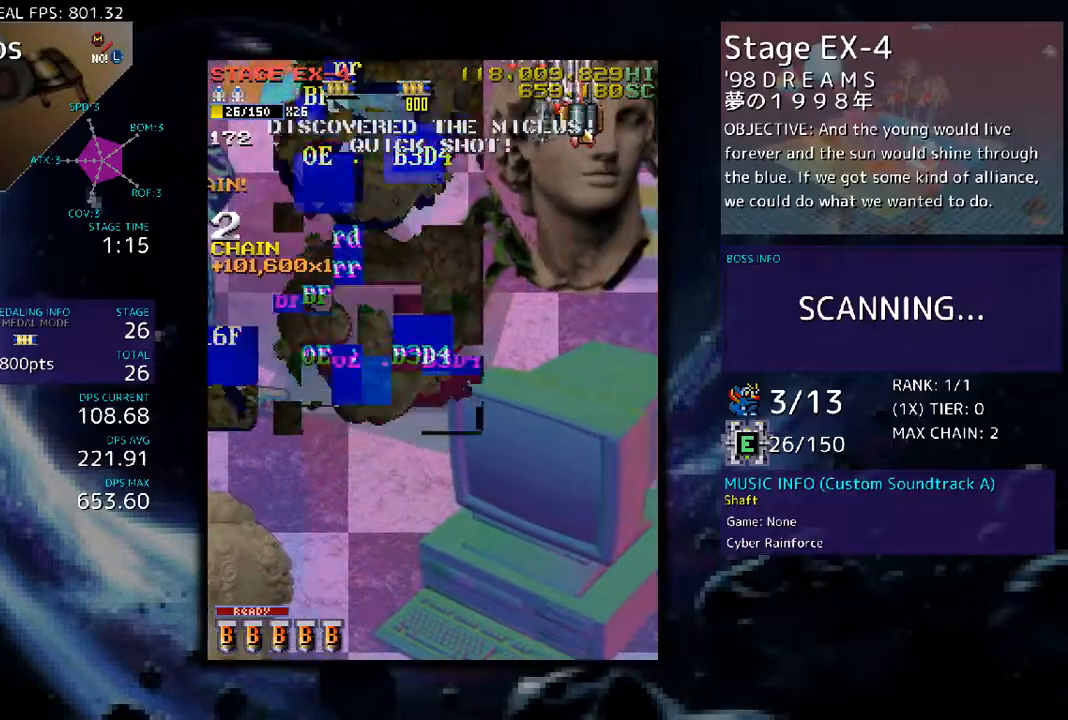
{"buttons": ["DPAD_DOWN", "DPAD_LEFT"], "events": [[134, "DPAD_DOWN", "down"], [200, "DPAD_DOWN", "up"], [234, "DPAD_DOWN", "down"], [267, "DPAD_DOWN", "up"], [334, "DPAD_DOWN", "down"], [401, "DPAD_LEFT", "down"]]}
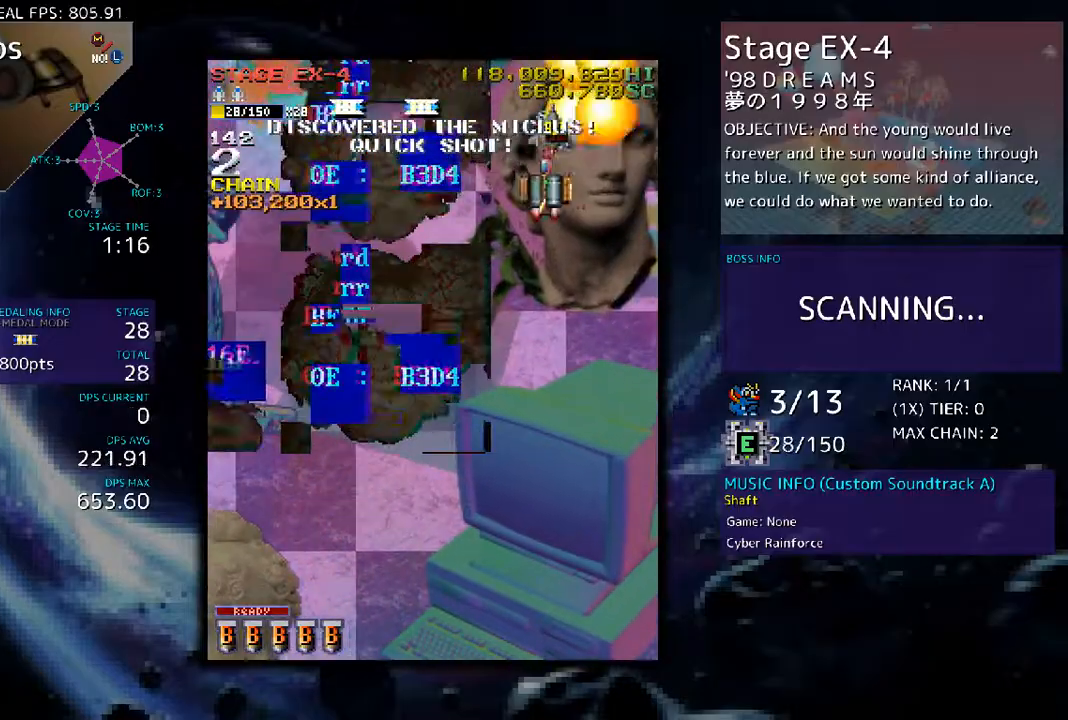
{"buttons": ["DPAD_DOWN", "DPAD_LEFT"], "events": [[34, "DPAD_DOWN", "up"], [34, "DPAD_LEFT", "up"], [134, "DPAD_DOWN", "down"], [134, "DPAD_RIGHT", "down"], [167, "DPAD_RIGHT", "up"], [201, "DPAD_DOWN", "up"], [301, "DPAD_DOWN", "down"], [368, "DPAD_DOWN", "up"], [435, "DPAD_DOWN", "down"], [435, "DPAD_LEFT", "down"]]}
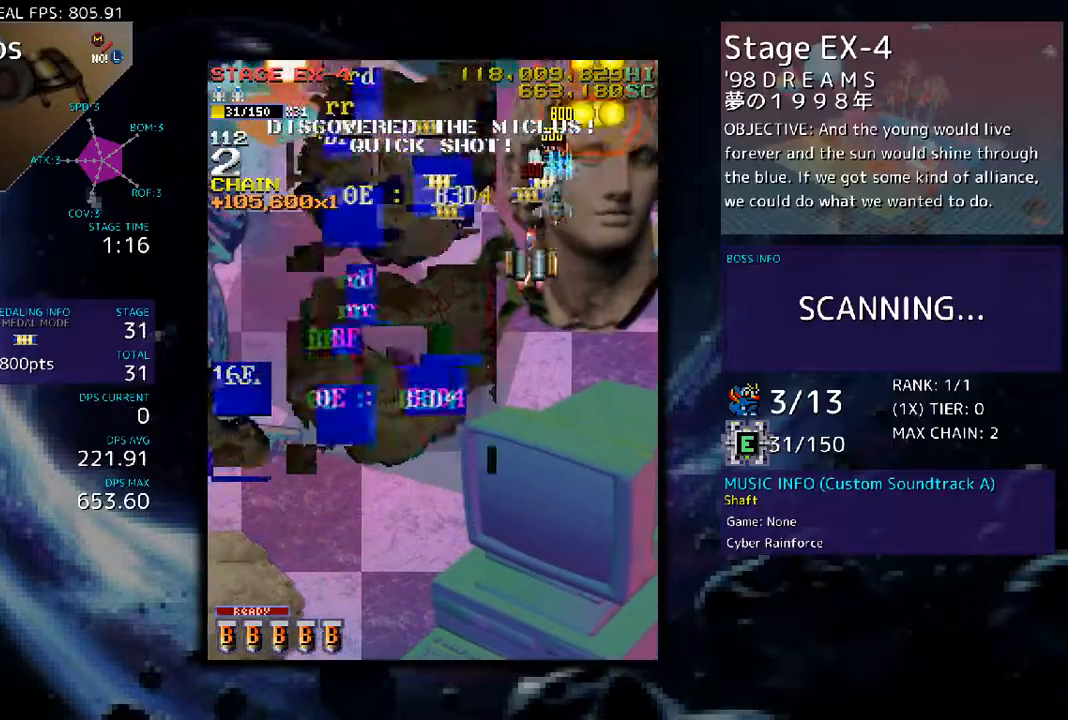
{"buttons": ["DPAD_DOWN", "DPAD_LEFT"], "events": [[301, "DPAD_DOWN", "up"], [468, "DPAD_DOWN", "down"]]}
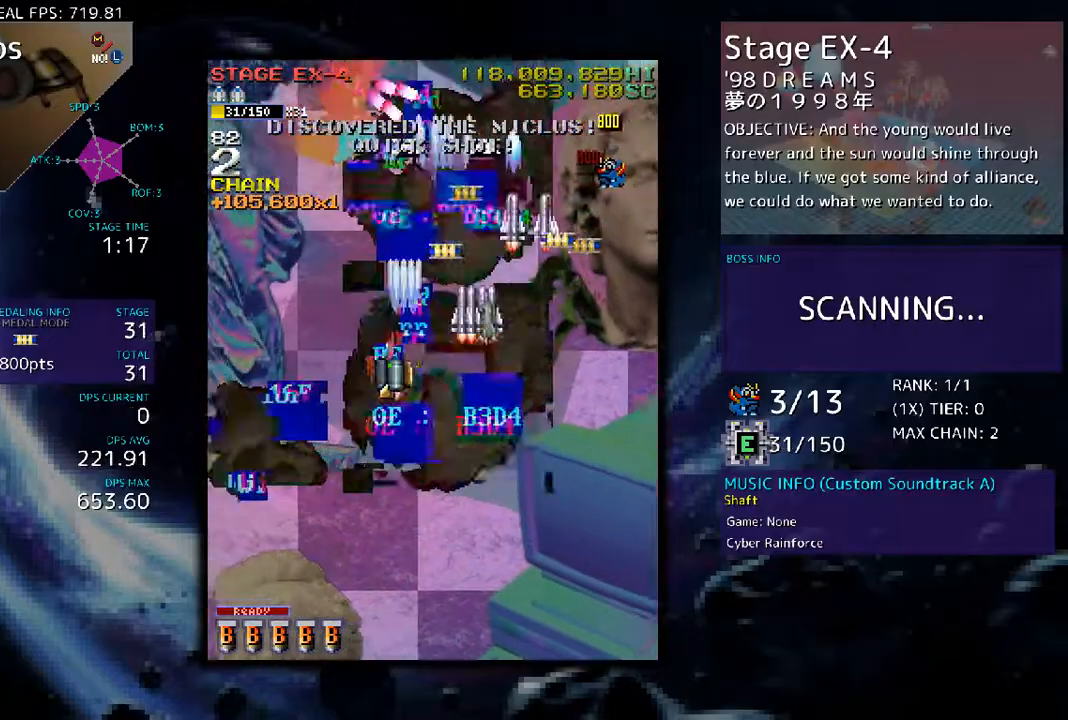
{"buttons": ["DPAD_DOWN"], "events": [[33, "DPAD_DOWN", "up"], [67, "DPAD_LEFT", "up"], [134, "DPAD_LEFT", "down"], [200, "DPAD_LEFT", "up"], [501, "DPAD_DOWN", "down"]]}
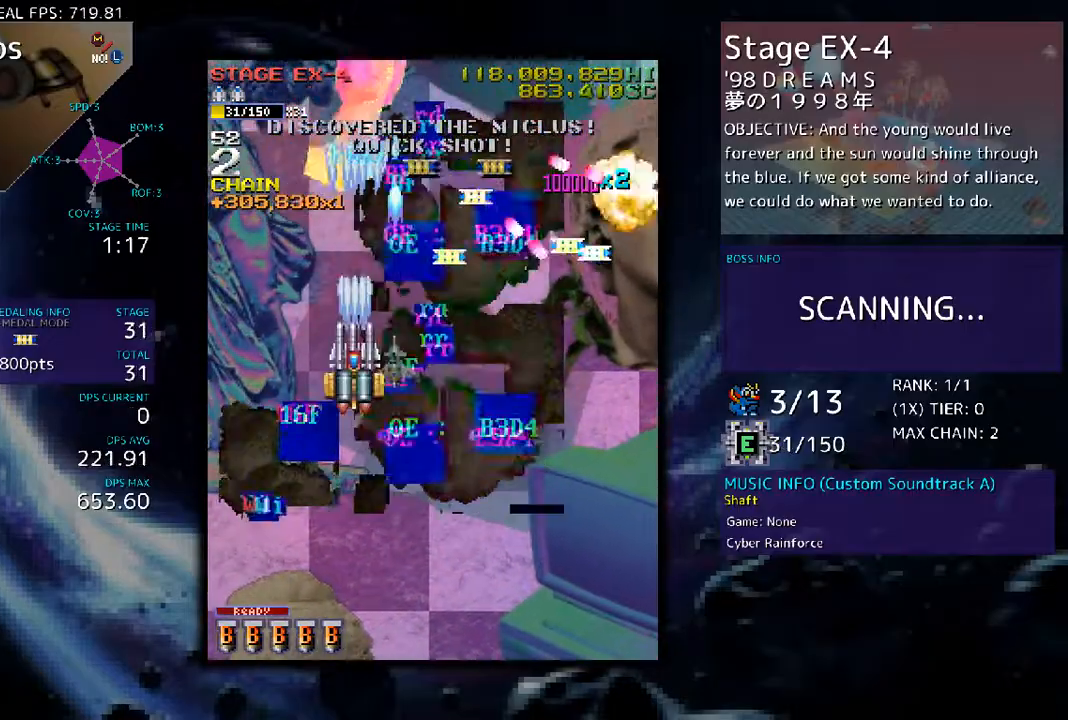
{"buttons": ["DPAD_LEFT"], "events": [[67, "DPAD_DOWN", "up"], [134, "DPAD_DOWN", "down"], [201, "DPAD_DOWN", "up"], [468, "DPAD_LEFT", "down"]]}
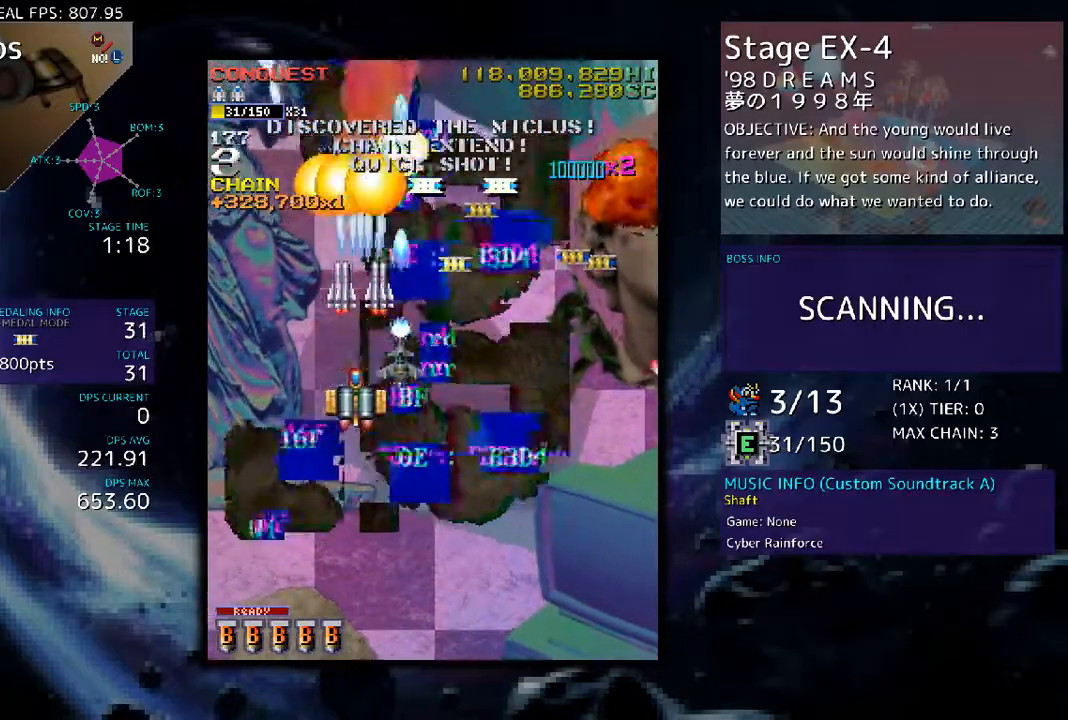
{"buttons": [], "events": [[100, "DPAD_LEFT", "up"], [167, "DPAD_DOWN", "down"], [167, "DPAD_LEFT", "down"], [301, "DPAD_LEFT", "up"], [334, "DPAD_DOWN", "up"], [435, "DPAD_DOWN", "down"], [468, "DPAD_DOWN", "up"]]}